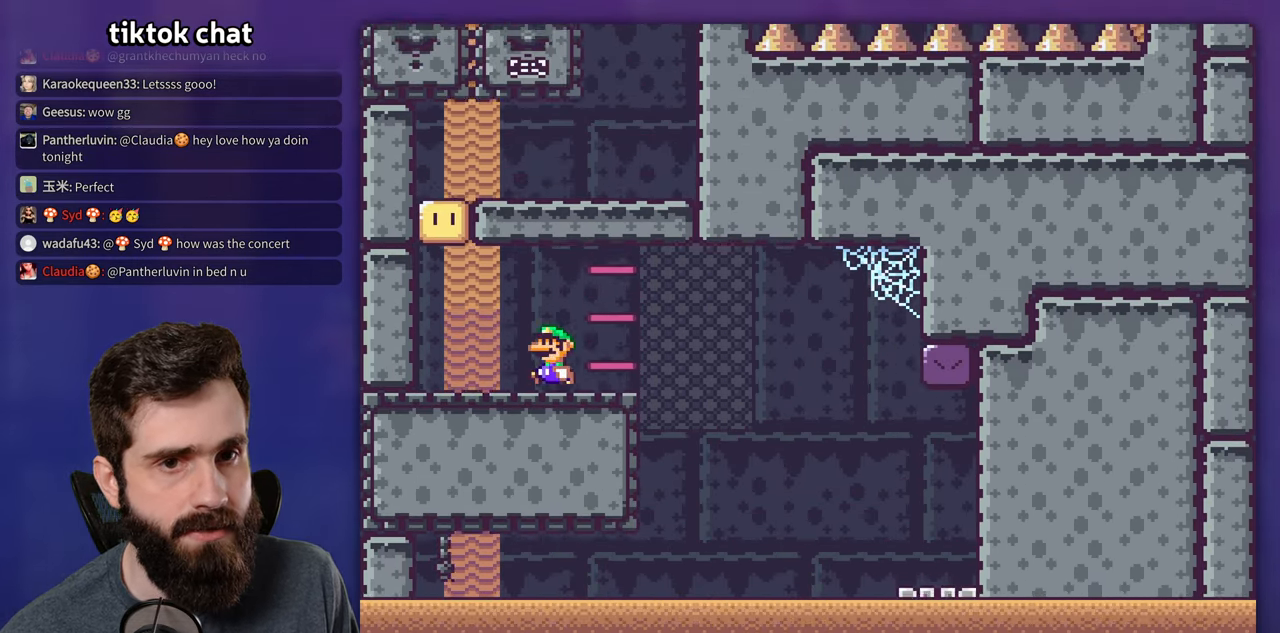
Gameplay with a controller (Nintendo layout); each line is a JSON object with the inputs held at the frame after it. "events" lists button and stick changes between this image and that frame as [ms after this image, input, new state], when the widget could be followed in between. Not read: DPAD_DOWN L3 R1 R3.
{"buttons": ["Y"], "events": [[150, "B", "down"], [233, "DPAD_LEFT", "up"], [333, "B", "up"]]}
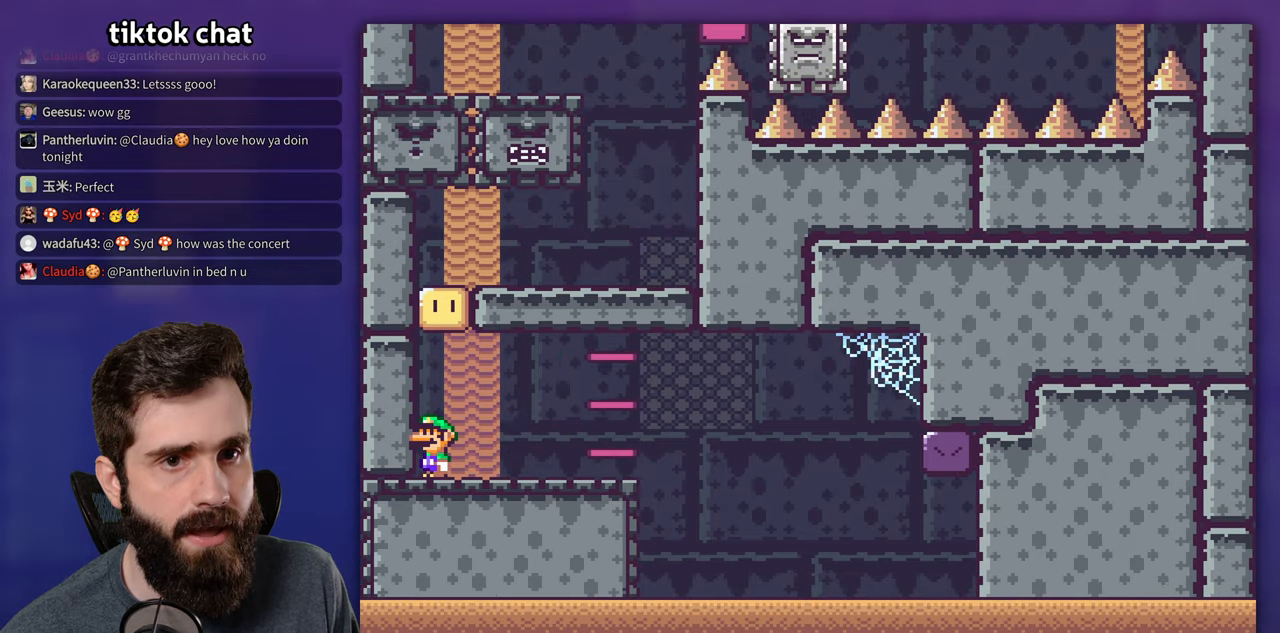
{"buttons": ["Y", "DPAD_RIGHT"], "events": [[66, "B", "down"], [233, "DPAD_RIGHT", "down"], [433, "B", "up"]]}
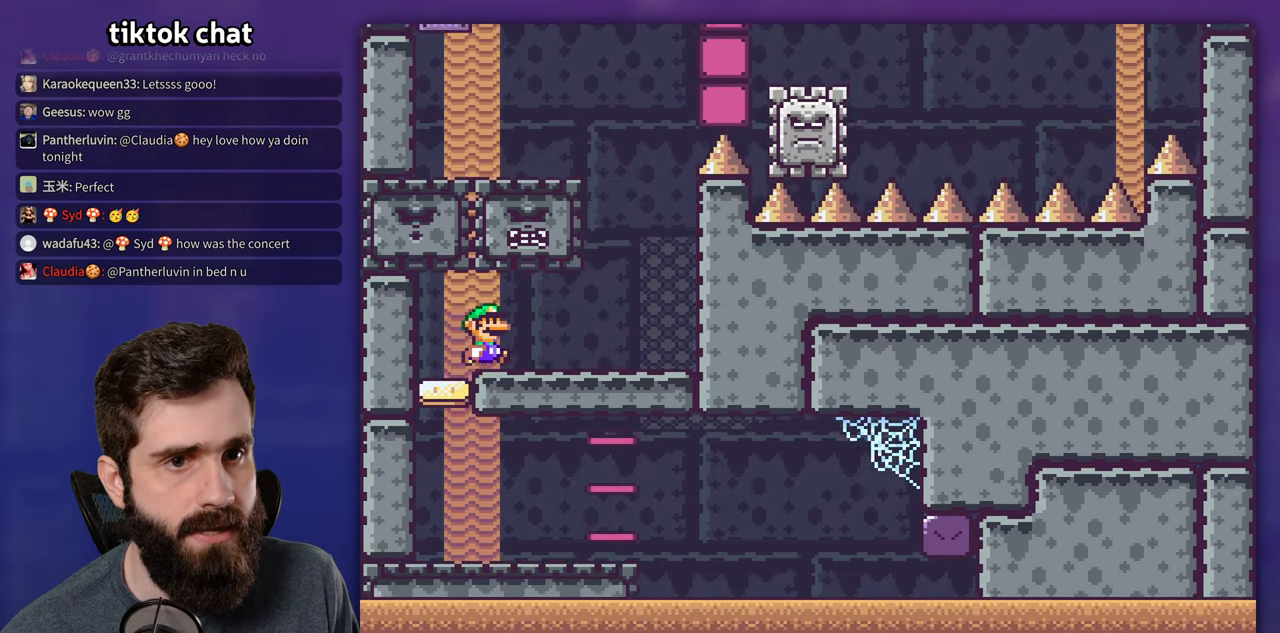
{"buttons": ["Y", "DPAD_LEFT"], "events": [[250, "DPAD_RIGHT", "up"], [266, "B", "down"], [283, "DPAD_LEFT", "down"], [483, "B", "up"]]}
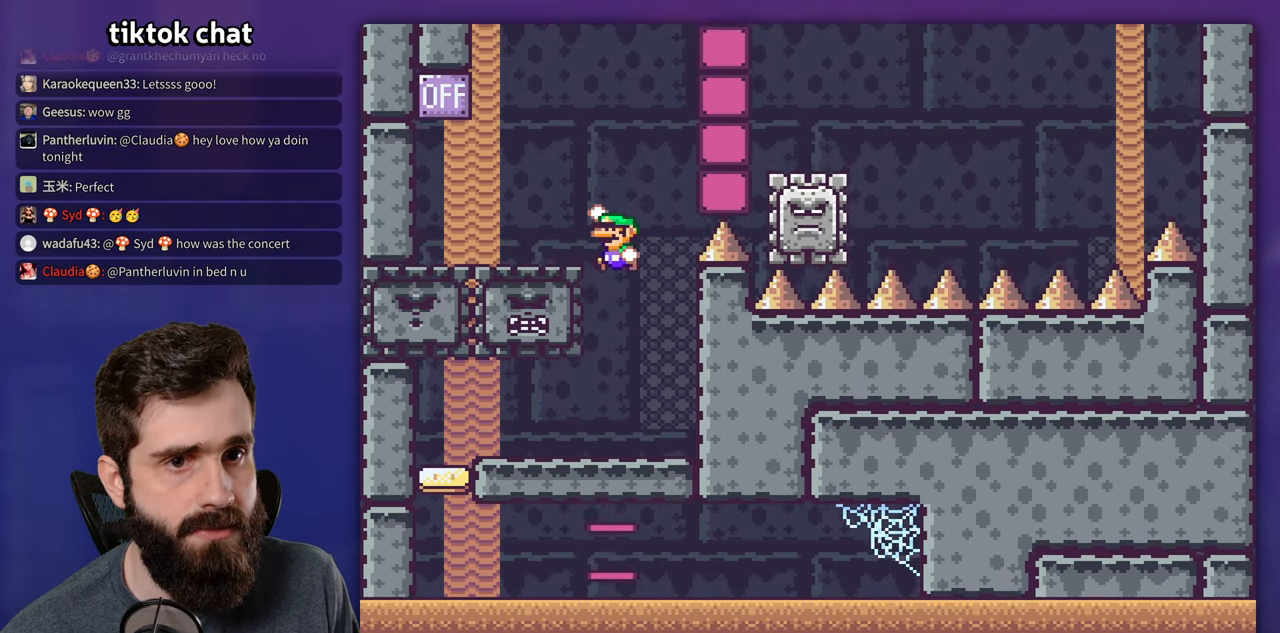
{"buttons": ["B", "Y", "DPAD_RIGHT"], "events": [[350, "DPAD_LEFT", "up"], [366, "B", "down"], [466, "DPAD_RIGHT", "down"]]}
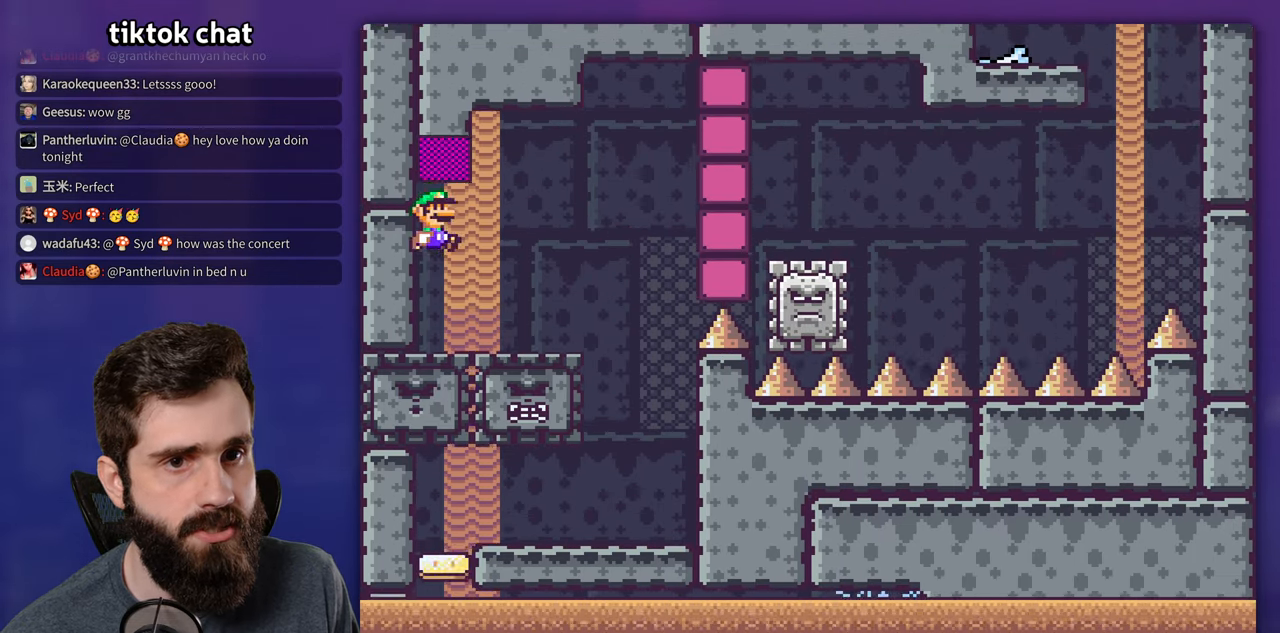
{"buttons": ["A", "X", "DPAD_RIGHT"], "events": [[50, "B", "up"], [83, "Y", "up"], [100, "X", "down"], [483, "A", "down"]]}
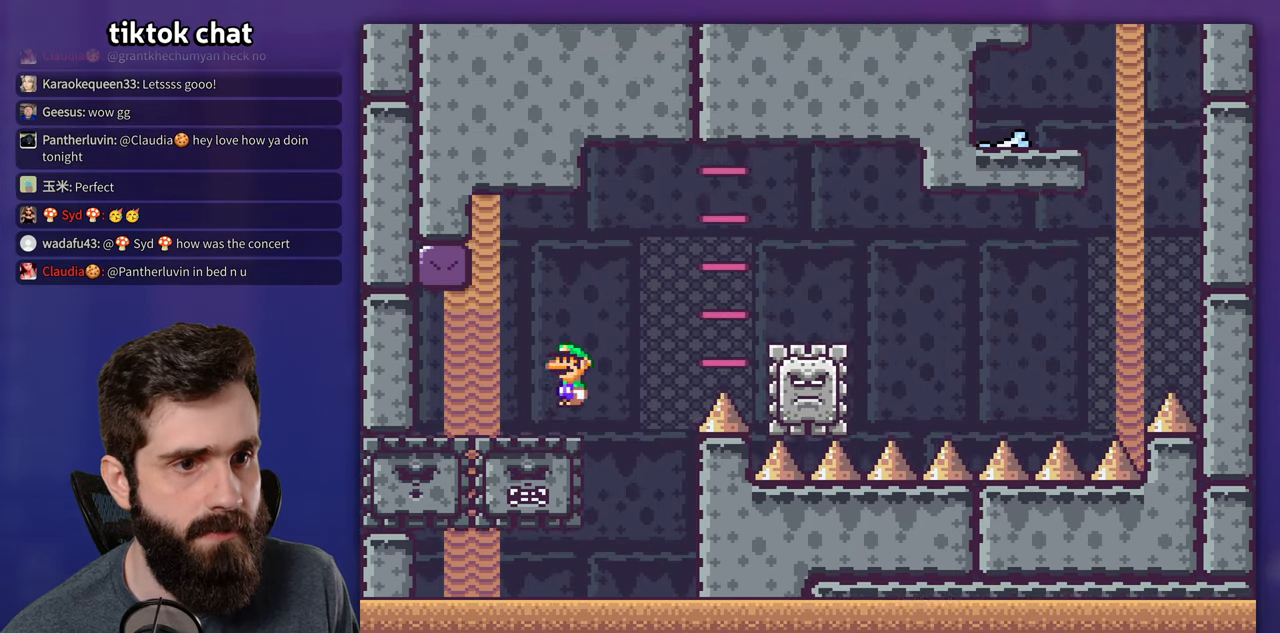
{"buttons": ["X", "DPAD_RIGHT"], "events": [[266, "A", "up"]]}
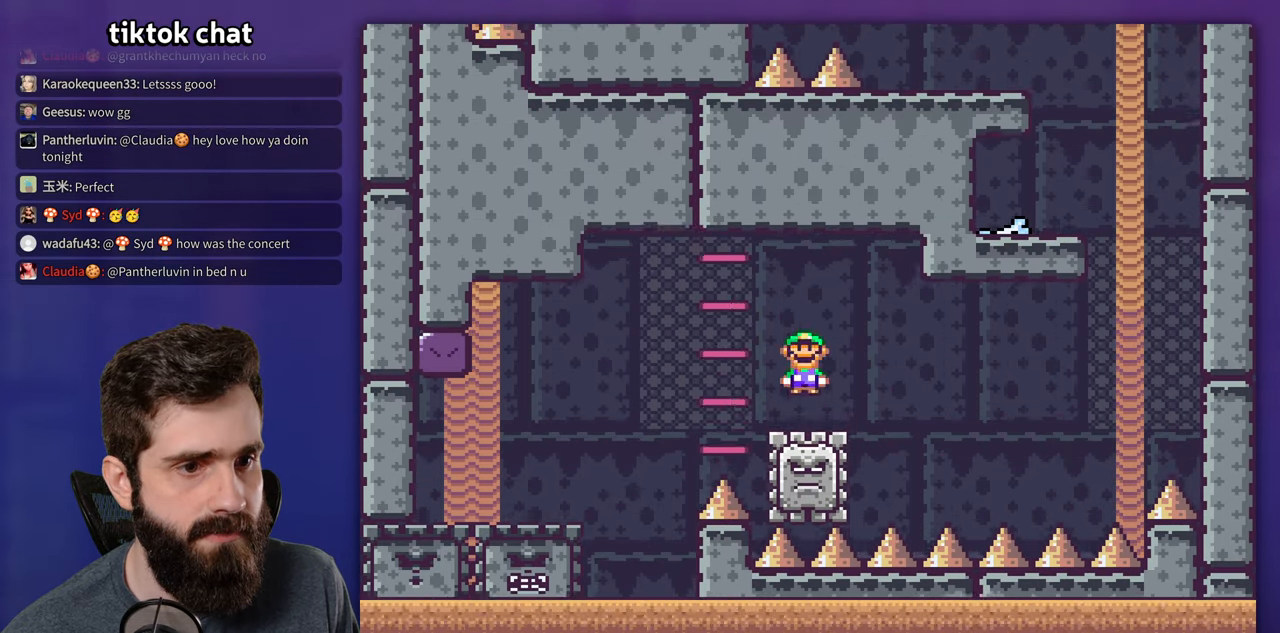
{"buttons": ["A", "X", "DPAD_RIGHT"], "events": [[150, "A", "down"]]}
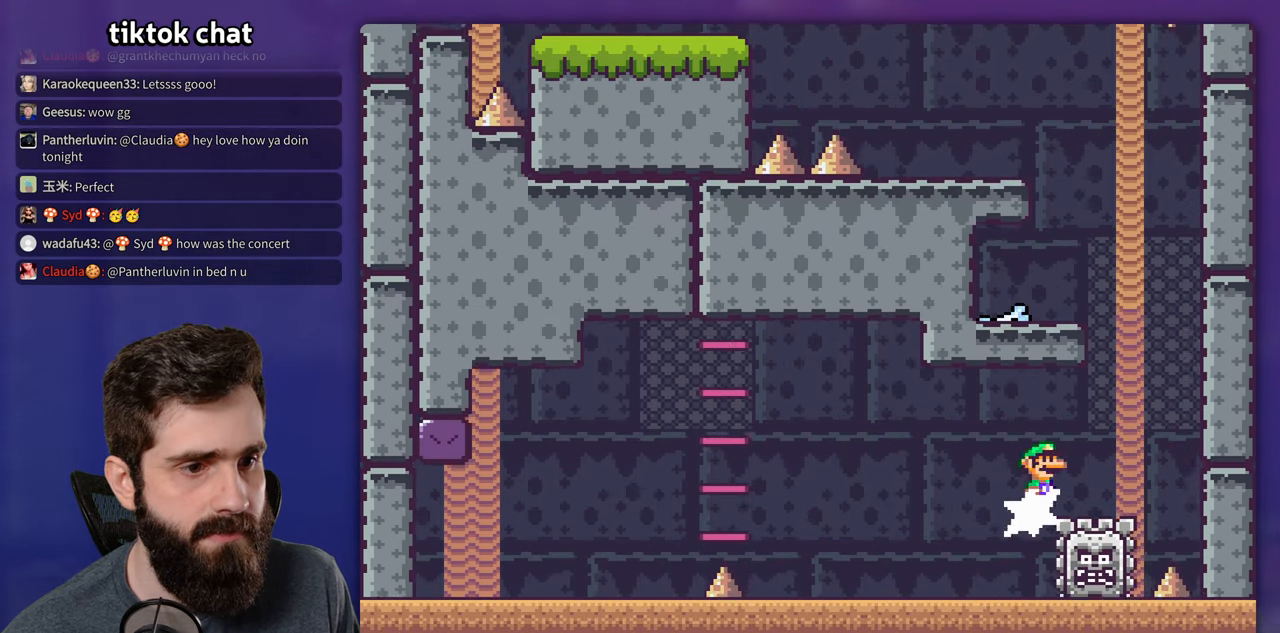
{"buttons": ["A", "X", "DPAD_LEFT"], "events": [[166, "DPAD_RIGHT", "up"], [183, "DPAD_LEFT", "down"]]}
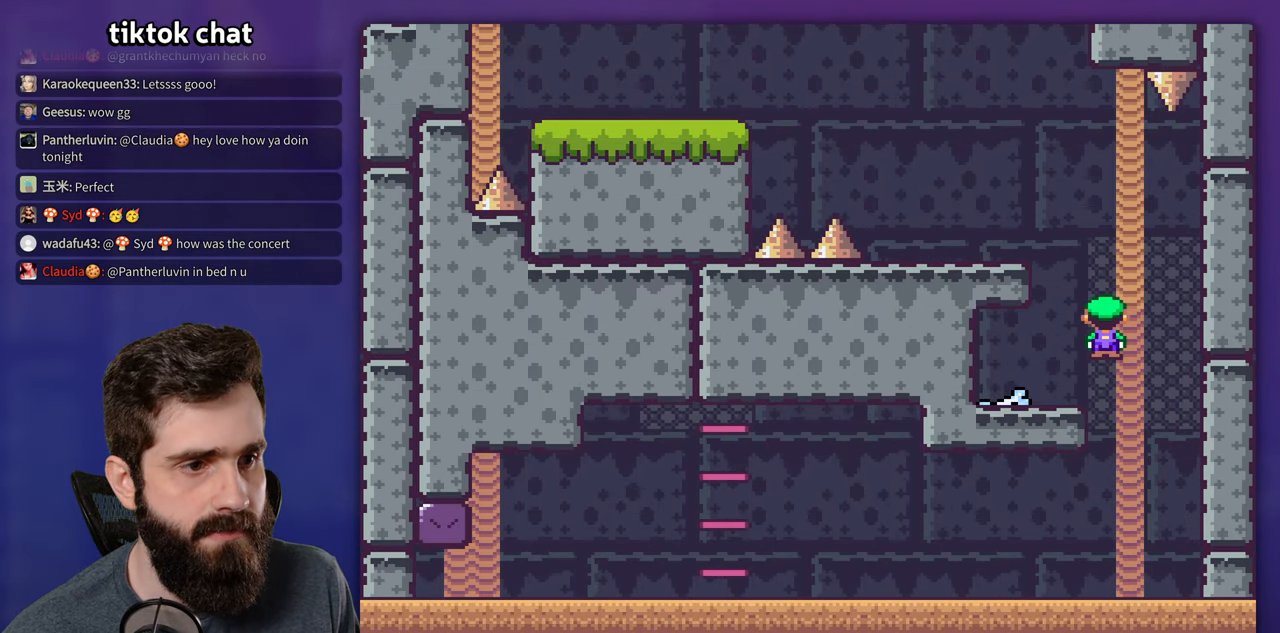
{"buttons": ["Y", "DPAD_LEFT"], "events": [[133, "A", "up"], [133, "DPAD_LEFT", "up"], [150, "DPAD_RIGHT", "down"], [183, "X", "up"], [183, "Y", "down"], [266, "B", "down"], [350, "DPAD_RIGHT", "up"], [366, "DPAD_LEFT", "down"], [500, "B", "up"]]}
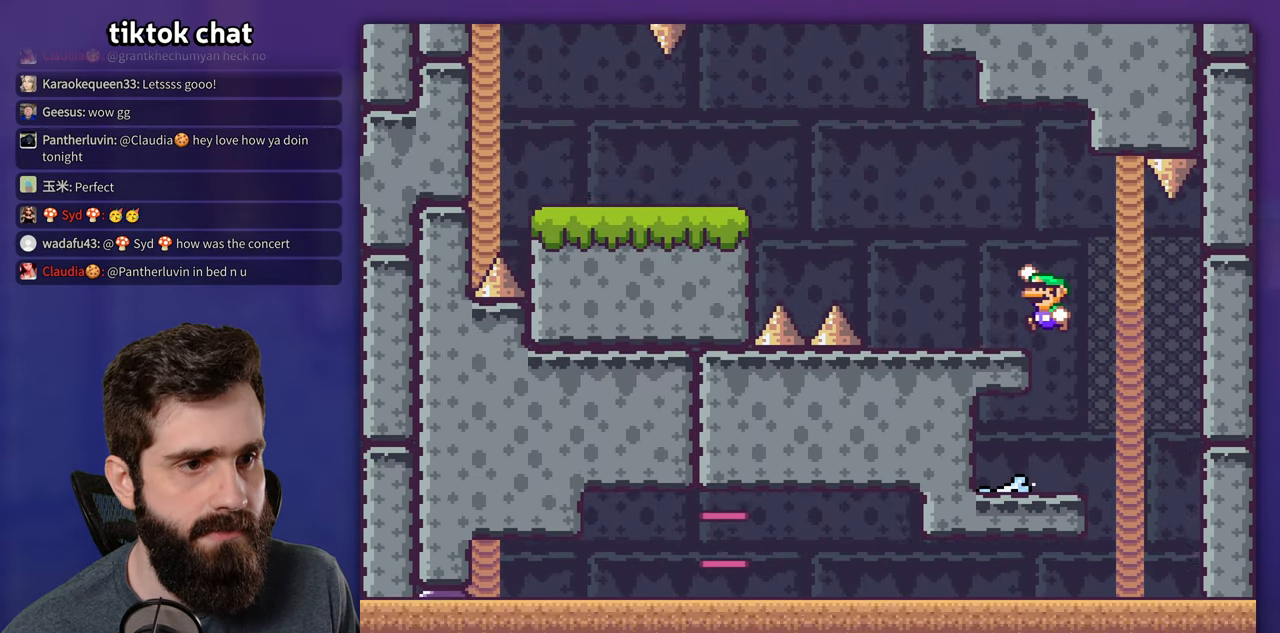
{"buttons": ["Y", "DPAD_LEFT"], "events": [[300, "B", "down"], [450, "B", "up"]]}
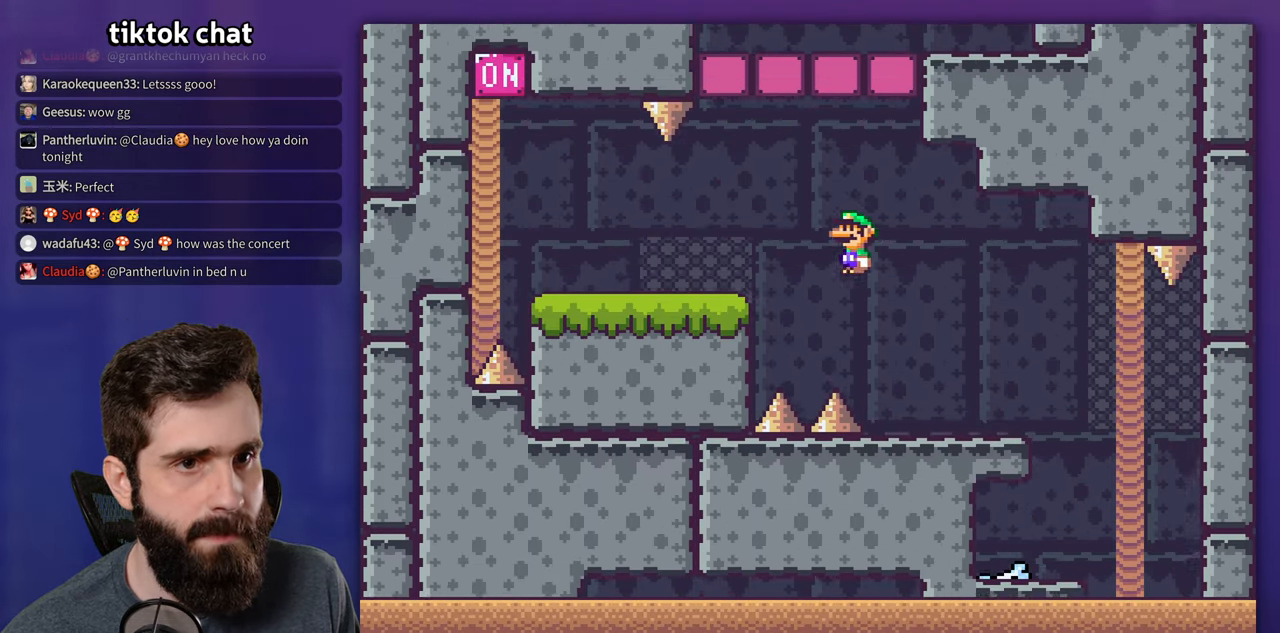
{"buttons": ["Y", "DPAD_LEFT"], "events": [[133, "B", "down"], [267, "B", "up"]]}
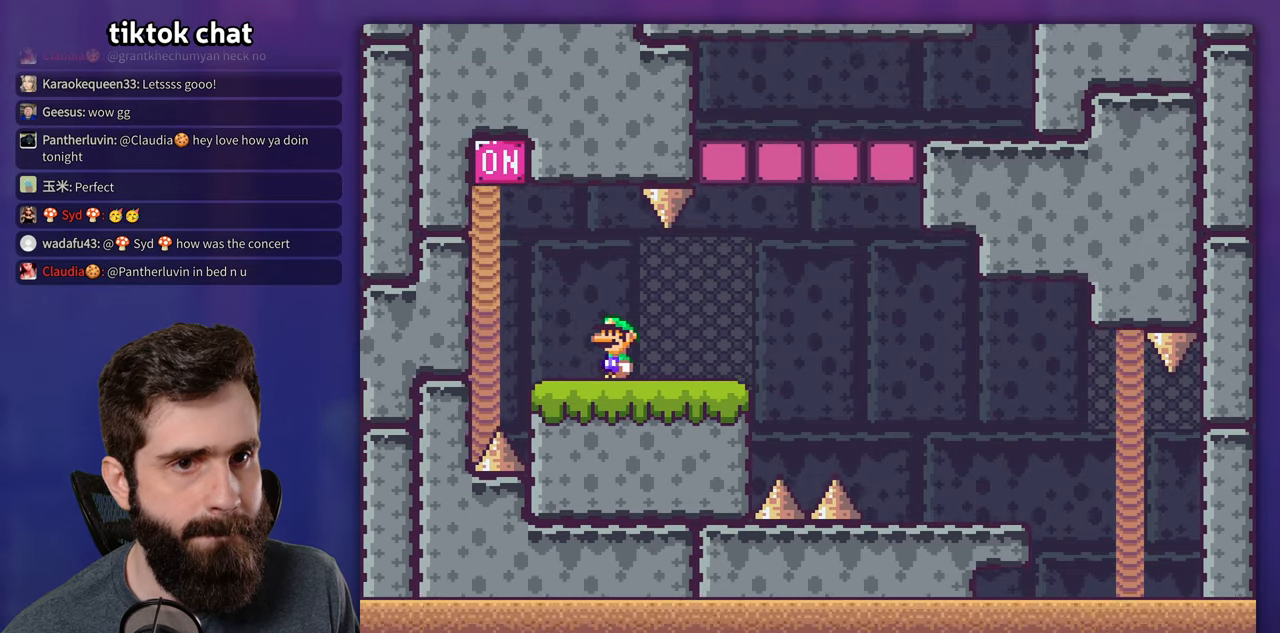
{"buttons": ["B", "Y", "DPAD_RIGHT"], "events": [[133, "B", "down"], [150, "DPAD_LEFT", "up"], [250, "DPAD_RIGHT", "down"]]}
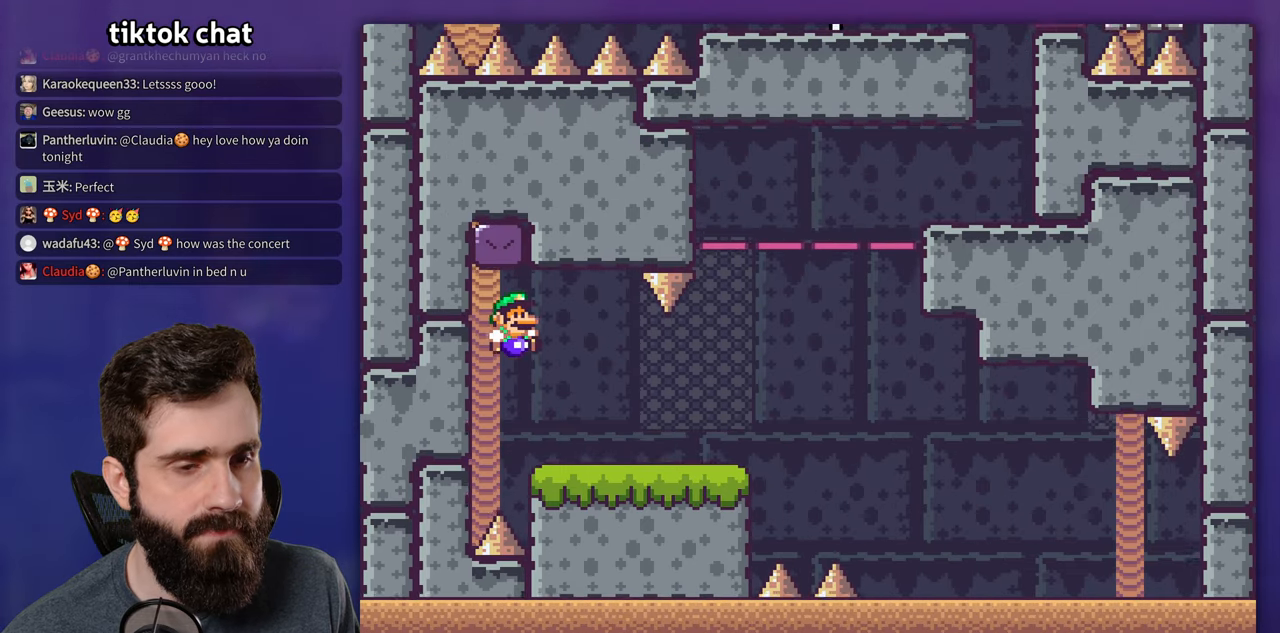
{"buttons": ["B", "Y", "DPAD_RIGHT"], "events": [[117, "B", "up"], [450, "B", "down"]]}
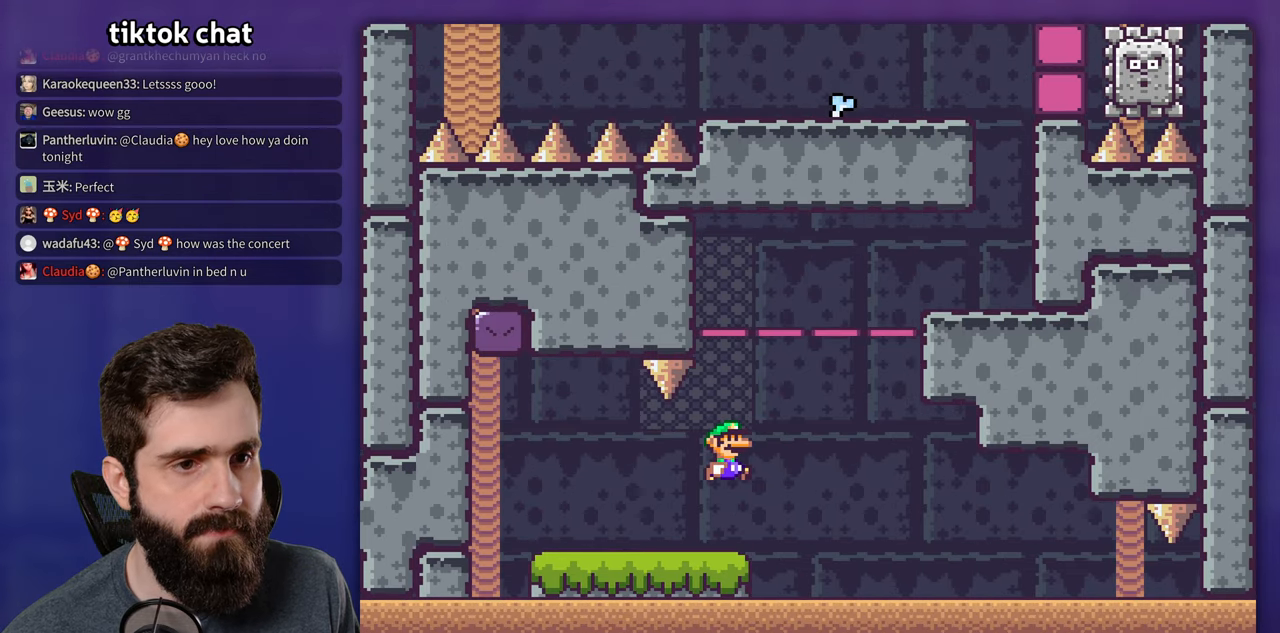
{"buttons": ["Y", "DPAD_RIGHT"], "events": [[300, "B", "up"]]}
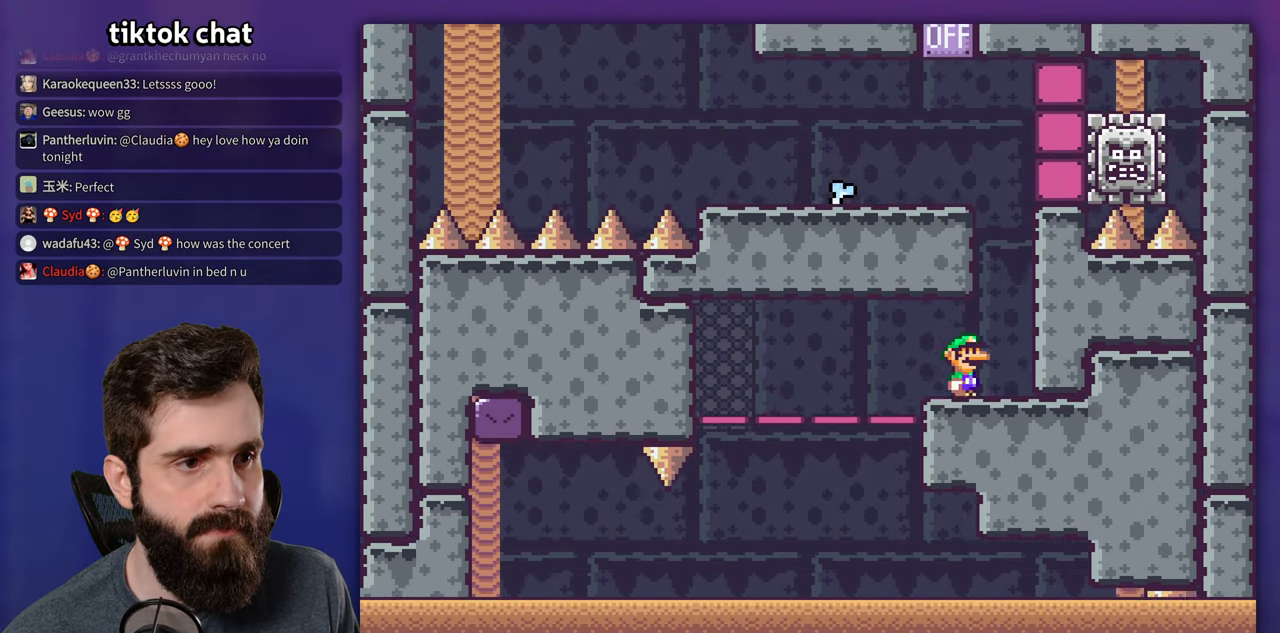
{"buttons": ["Y", "DPAD_RIGHT"], "events": [[33, "B", "down"], [67, "DPAD_RIGHT", "up"], [183, "DPAD_LEFT", "down"], [350, "B", "up"], [450, "DPAD_LEFT", "up"], [483, "DPAD_RIGHT", "down"]]}
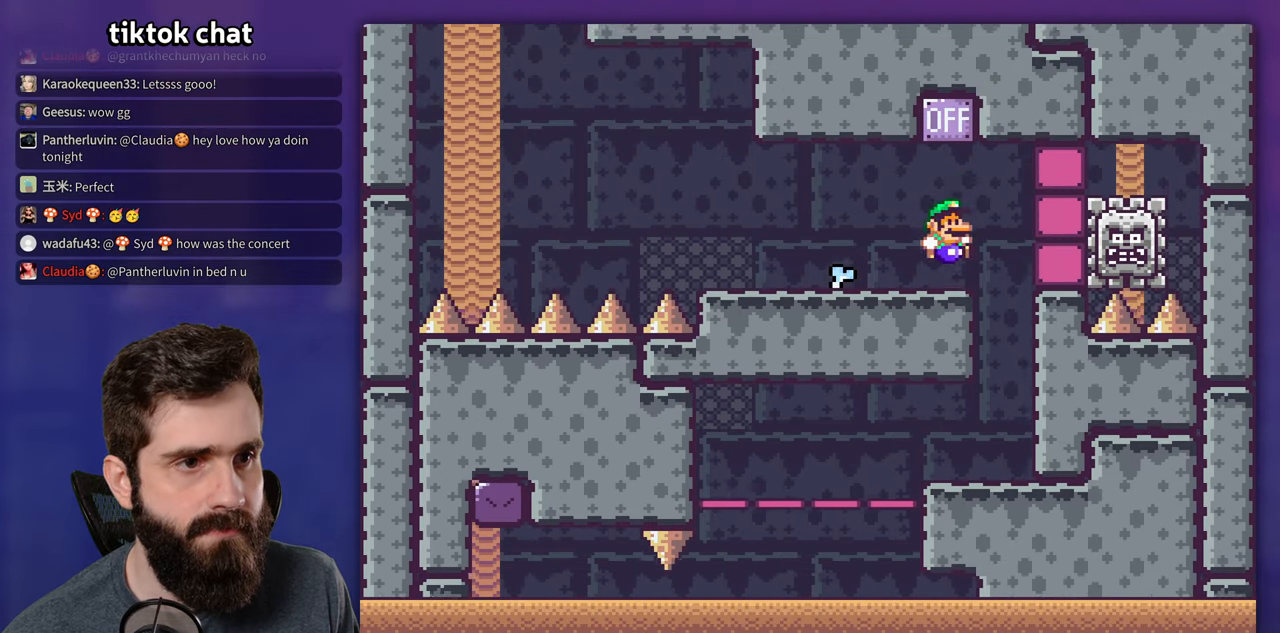
{"buttons": ["X", "DPAD_LEFT"], "events": [[133, "B", "down"], [167, "DPAD_RIGHT", "up"], [183, "DPAD_LEFT", "down"], [400, "B", "up"], [450, "Y", "up"], [467, "X", "down"]]}
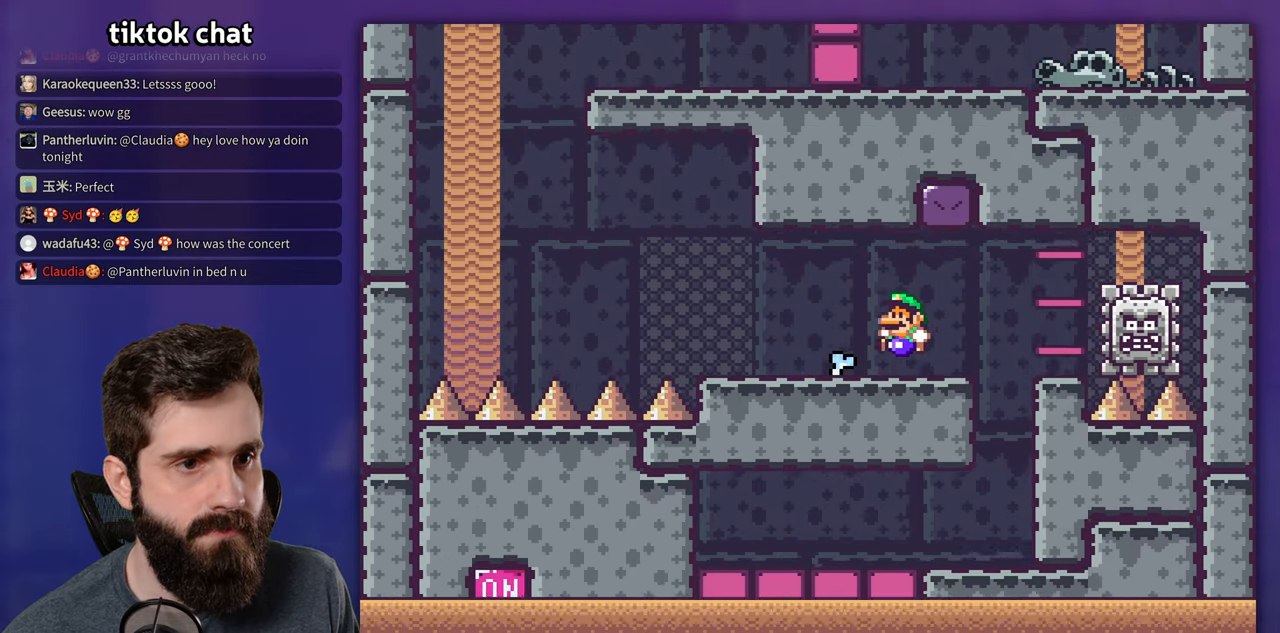
{"buttons": ["A", "X", "DPAD_LEFT"], "events": [[83, "DPAD_LEFT", "up"], [267, "DPAD_LEFT", "down"], [433, "A", "down"]]}
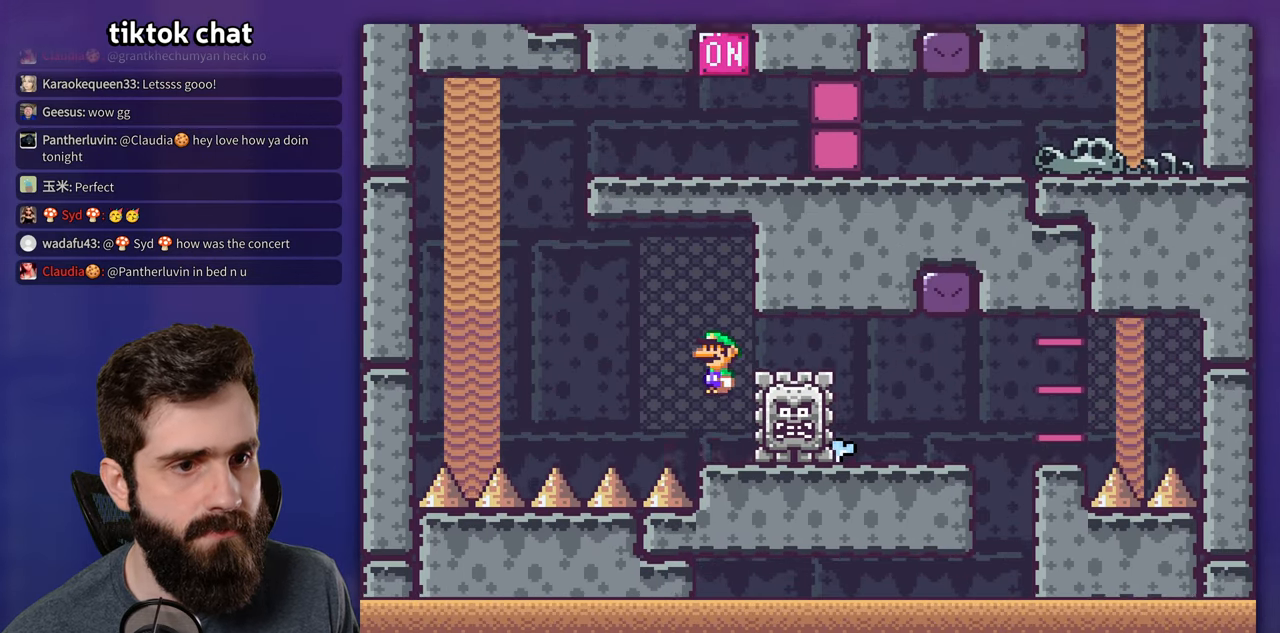
{"buttons": ["A", "X", "DPAD_RIGHT"], "events": [[83, "A", "up"], [333, "A", "down"], [417, "DPAD_LEFT", "up"], [467, "DPAD_RIGHT", "down"]]}
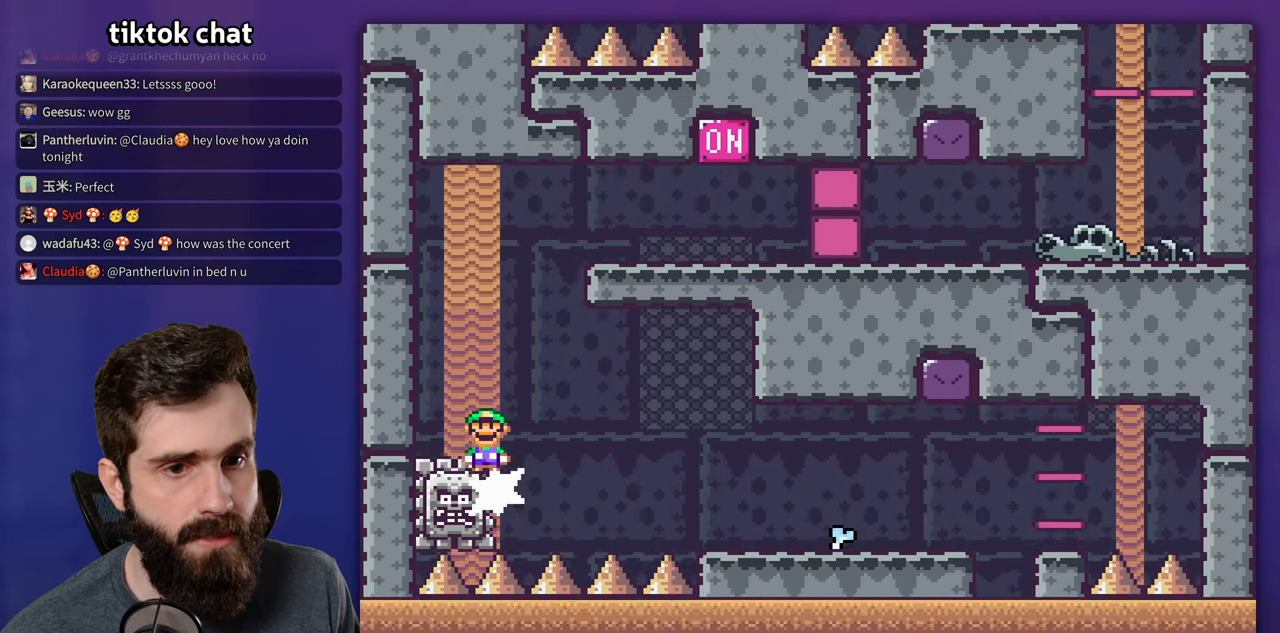
{"buttons": ["A", "X", "DPAD_RIGHT"], "events": []}
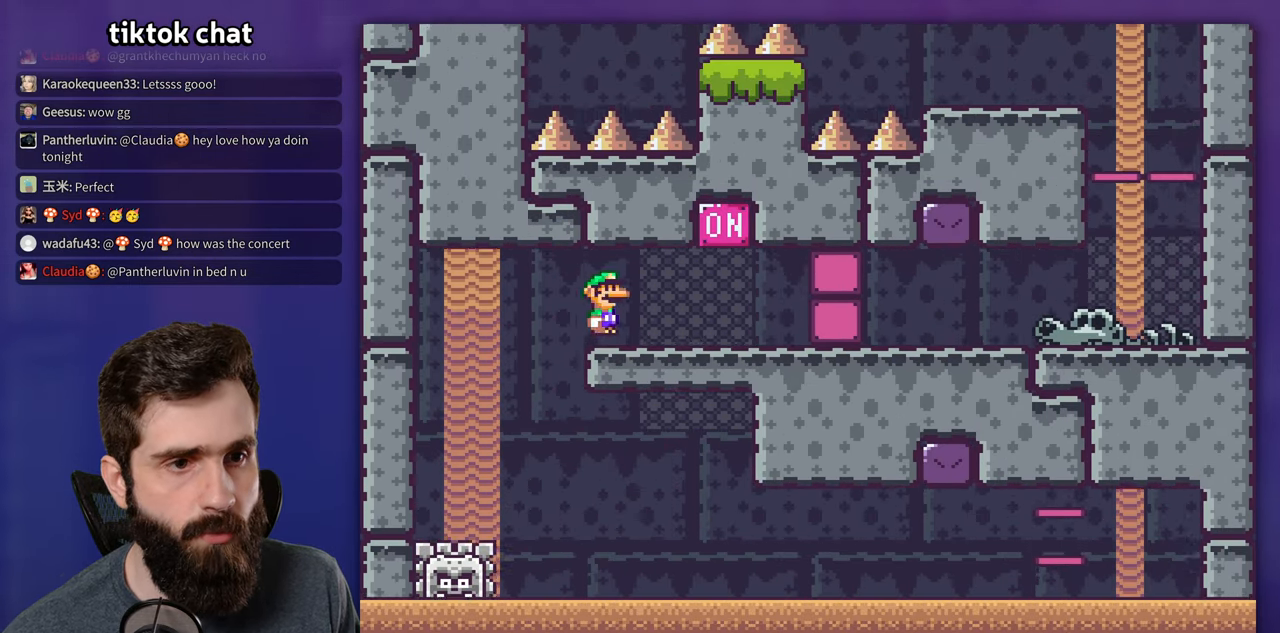
{"buttons": ["Y", "DPAD_RIGHT"], "events": [[117, "A", "up"], [150, "Y", "down"], [167, "X", "up"], [183, "B", "down"], [217, "DPAD_RIGHT", "up"], [233, "DPAD_LEFT", "down"], [317, "DPAD_LEFT", "up"], [333, "DPAD_RIGHT", "down"], [400, "B", "up"]]}
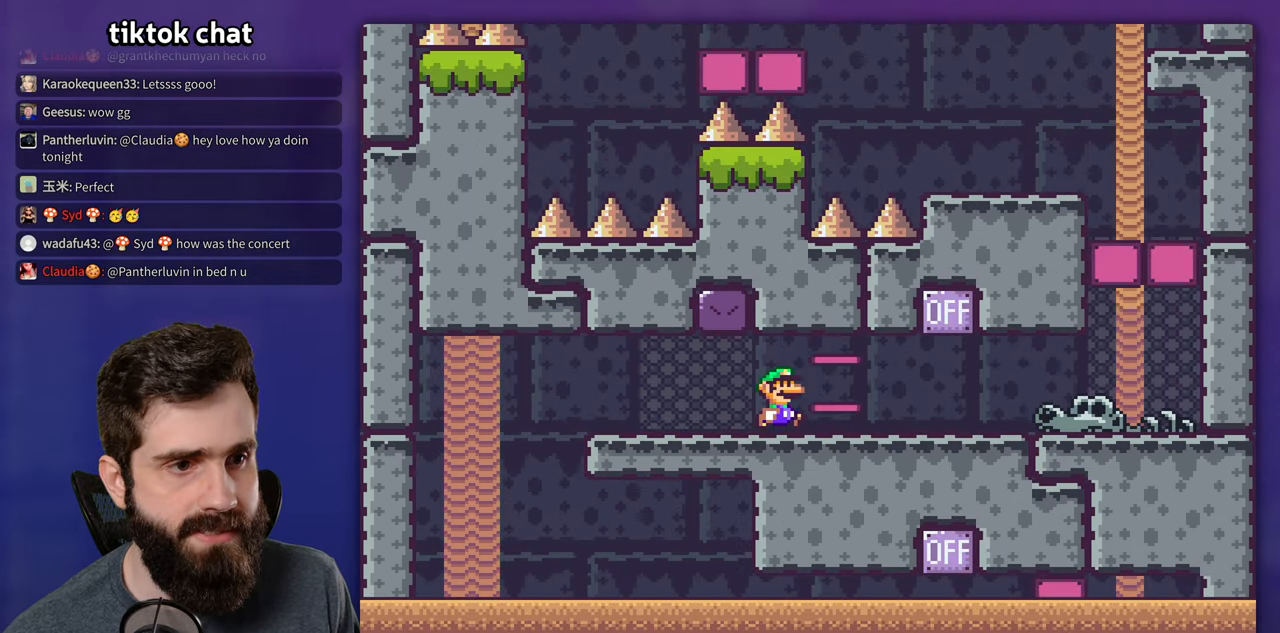
{"buttons": ["Y", "DPAD_RIGHT"], "events": [[317, "B", "down"], [500, "B", "up"]]}
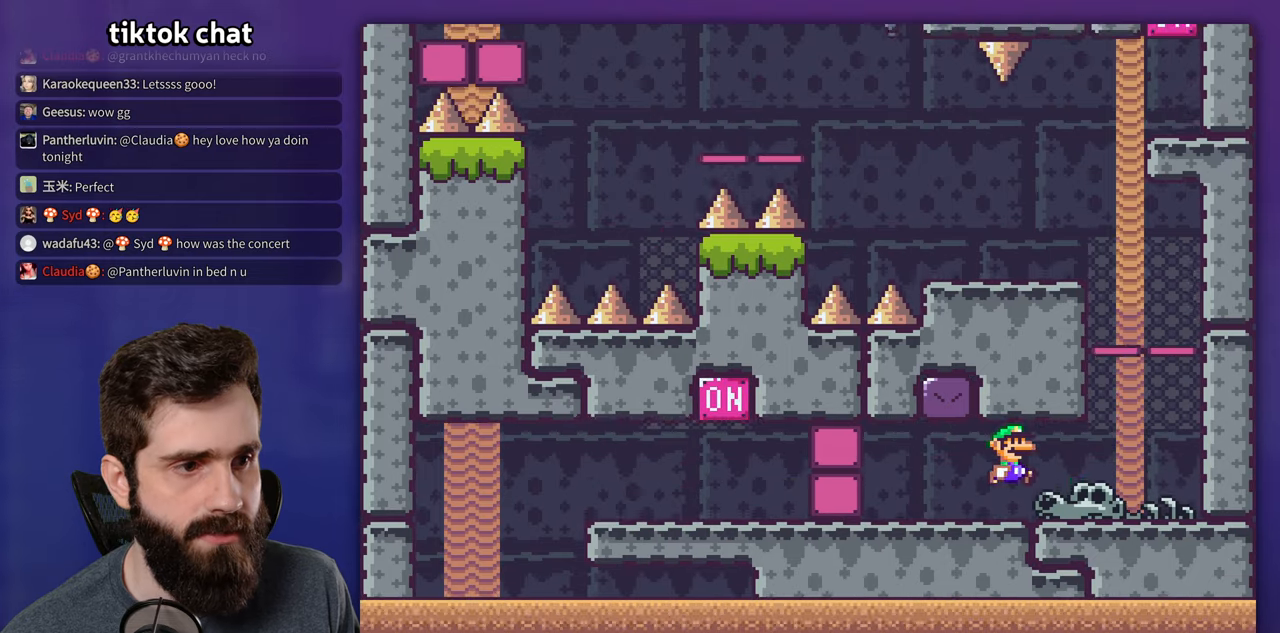
{"buttons": ["B", "Y", "DPAD_LEFT"], "events": [[267, "B", "down"], [300, "DPAD_RIGHT", "up"], [317, "DPAD_LEFT", "down"]]}
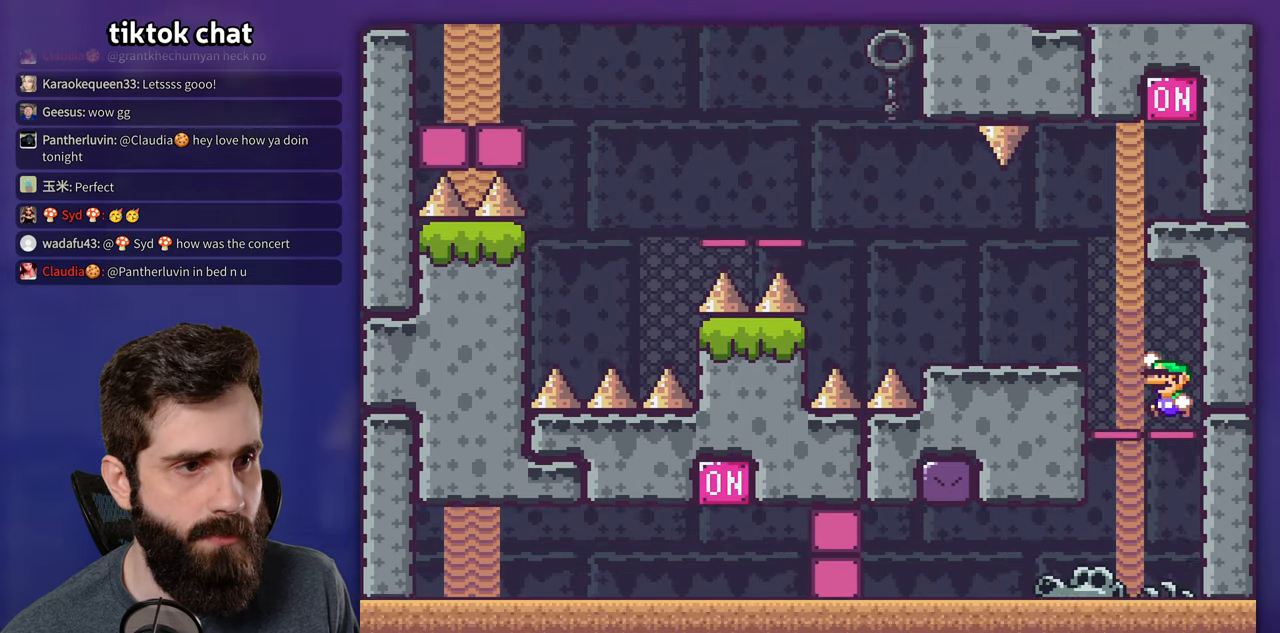
{"buttons": ["B", "Y", "DPAD_RIGHT"], "events": [[217, "DPAD_LEFT", "up"], [300, "B", "up"], [350, "DPAD_RIGHT", "down"], [434, "B", "down"]]}
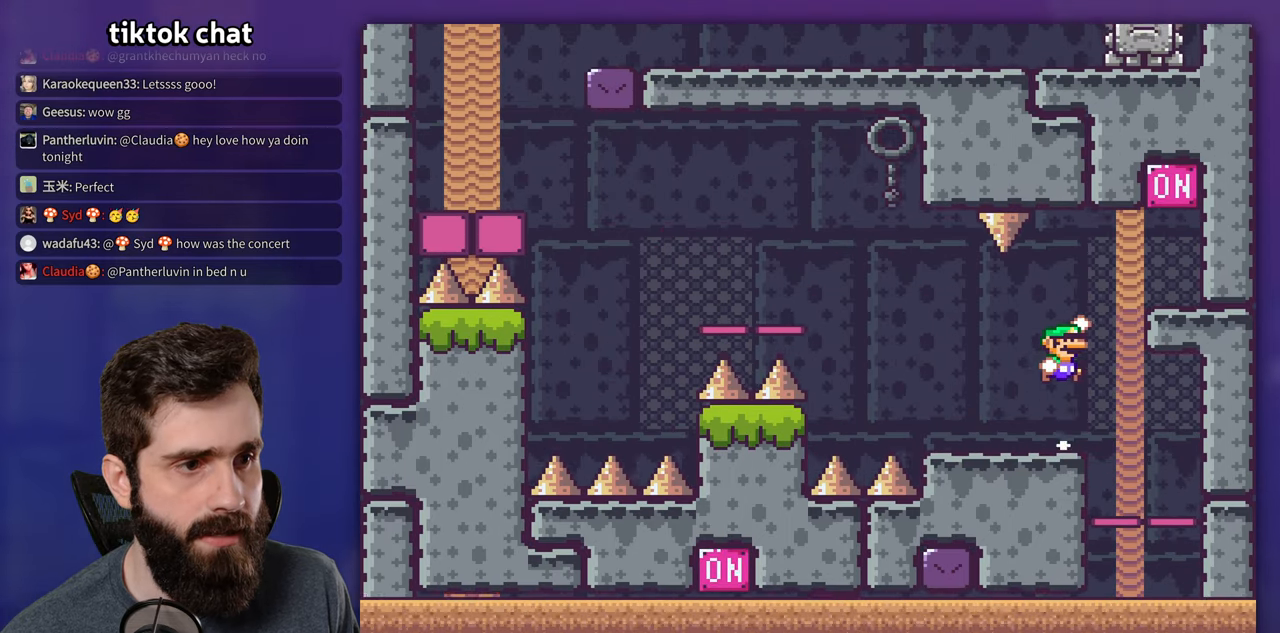
{"buttons": ["B", "Y", "DPAD_LEFT"], "events": [[217, "B", "up"], [334, "DPAD_RIGHT", "up"], [467, "B", "down"], [484, "DPAD_LEFT", "down"]]}
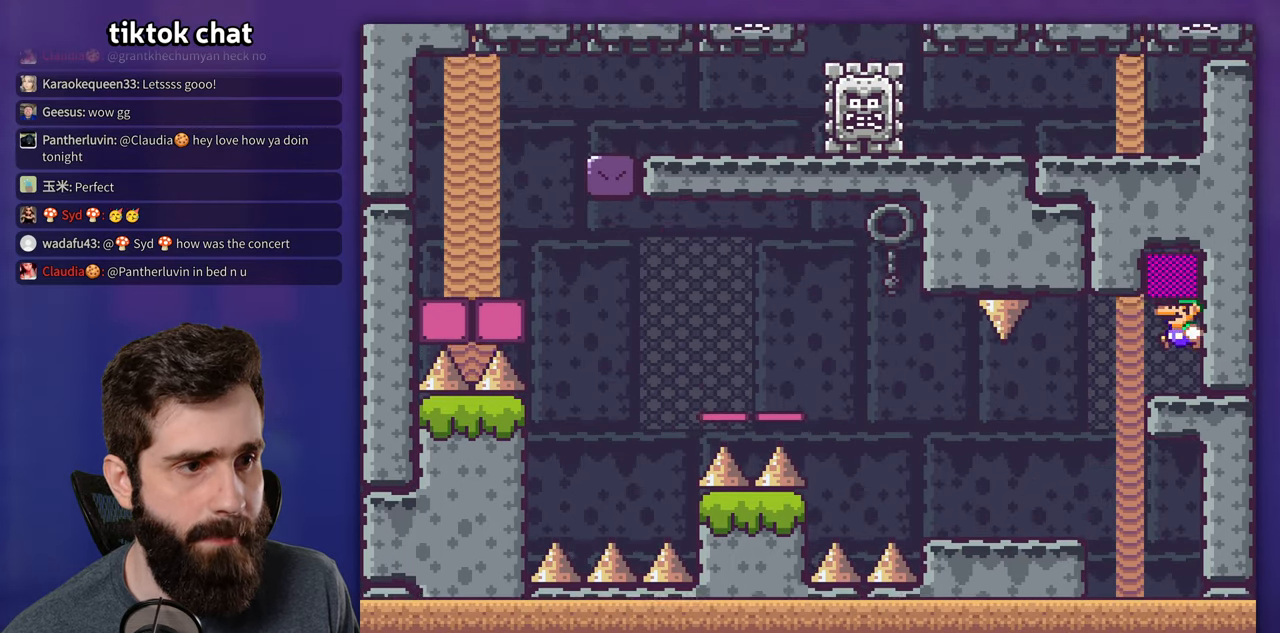
{"buttons": ["X", "DPAD_LEFT"], "events": [[234, "B", "up"], [450, "Y", "up"], [467, "X", "down"]]}
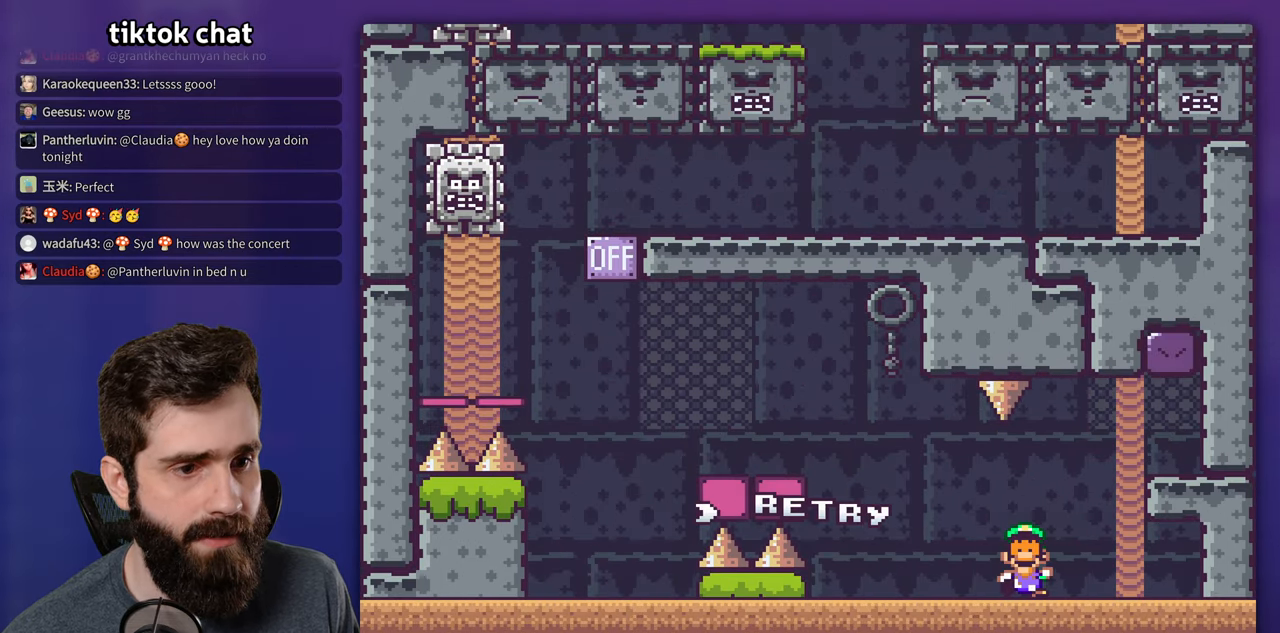
{"buttons": ["A"], "events": [[117, "A", "down"], [334, "A", "up"], [367, "DPAD_LEFT", "up"], [467, "X", "up"], [500, "A", "down"]]}
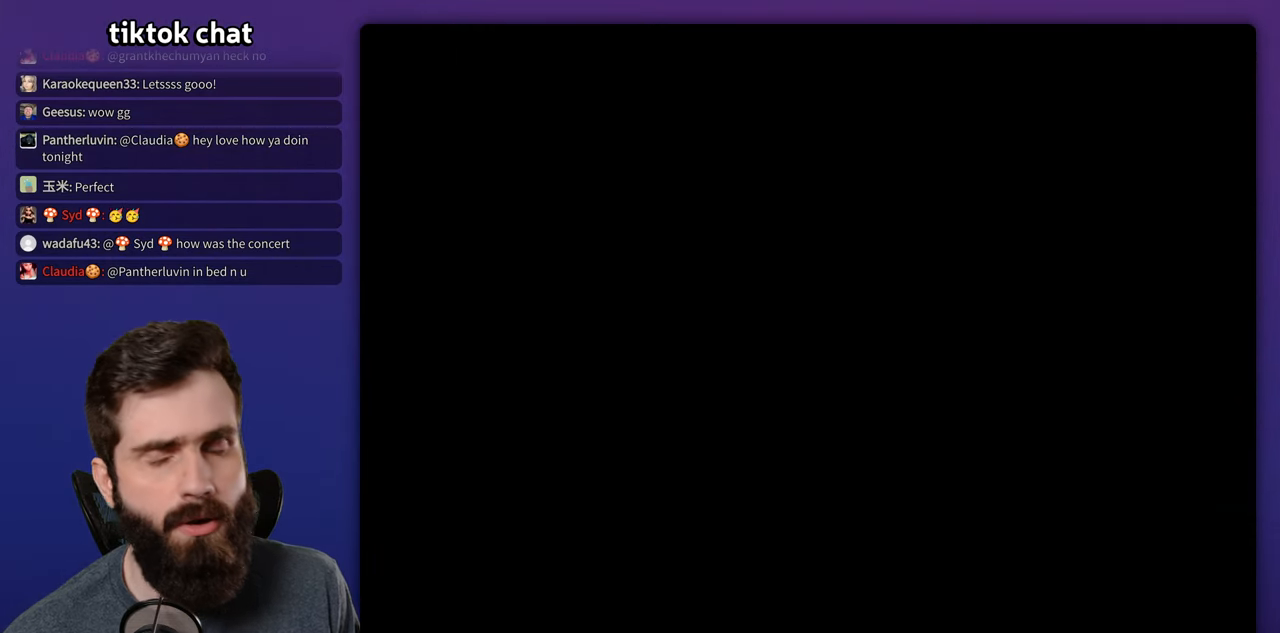
{"buttons": ["X", "DPAD_RIGHT"], "events": [[67, "A", "up"], [400, "DPAD_RIGHT", "down"], [467, "X", "down"]]}
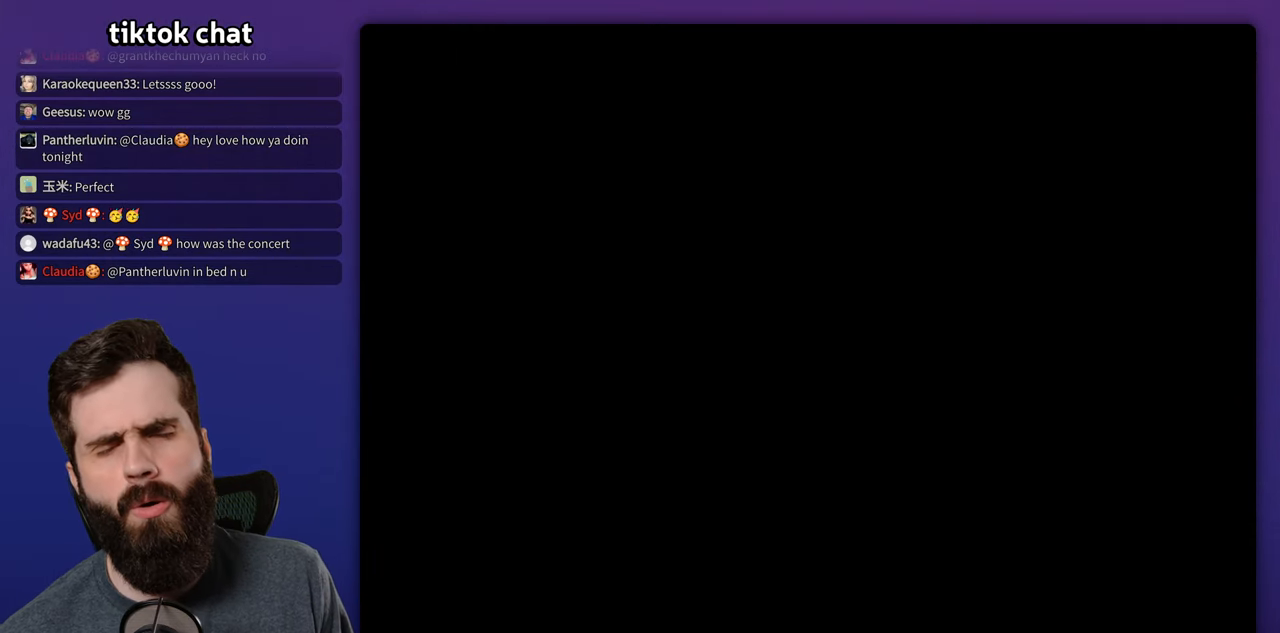
{"buttons": ["X", "DPAD_RIGHT"], "events": []}
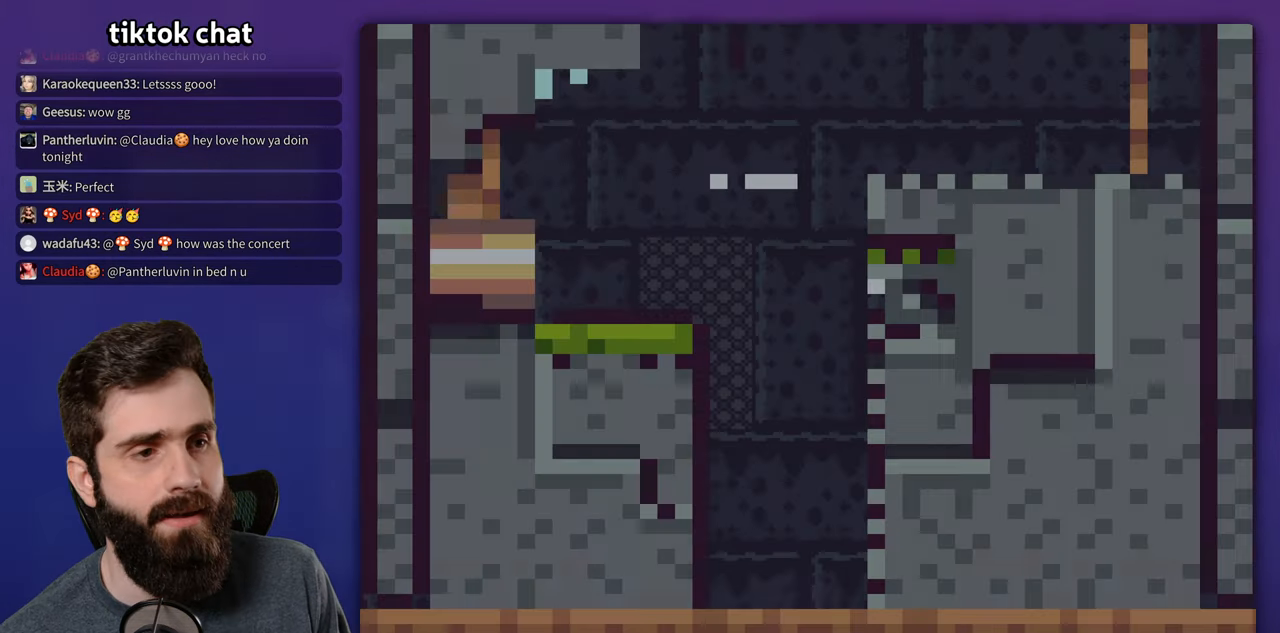
{"buttons": ["X", "DPAD_RIGHT"], "events": []}
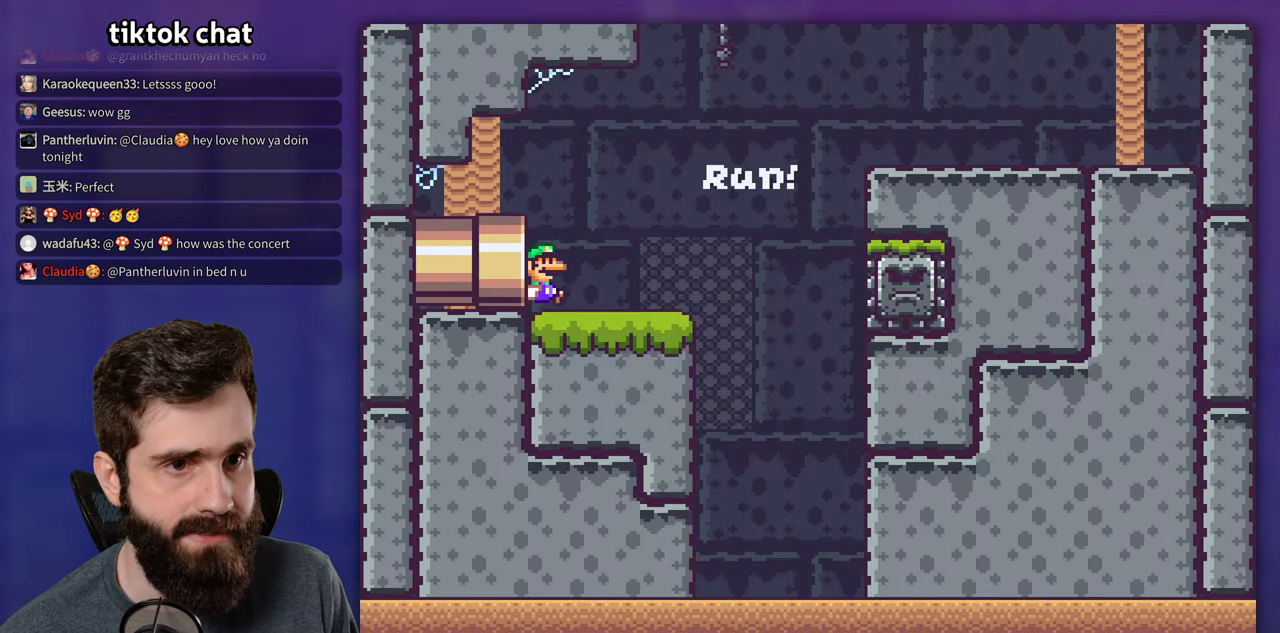
{"buttons": ["A", "X", "DPAD_RIGHT"], "events": [[350, "A", "down"]]}